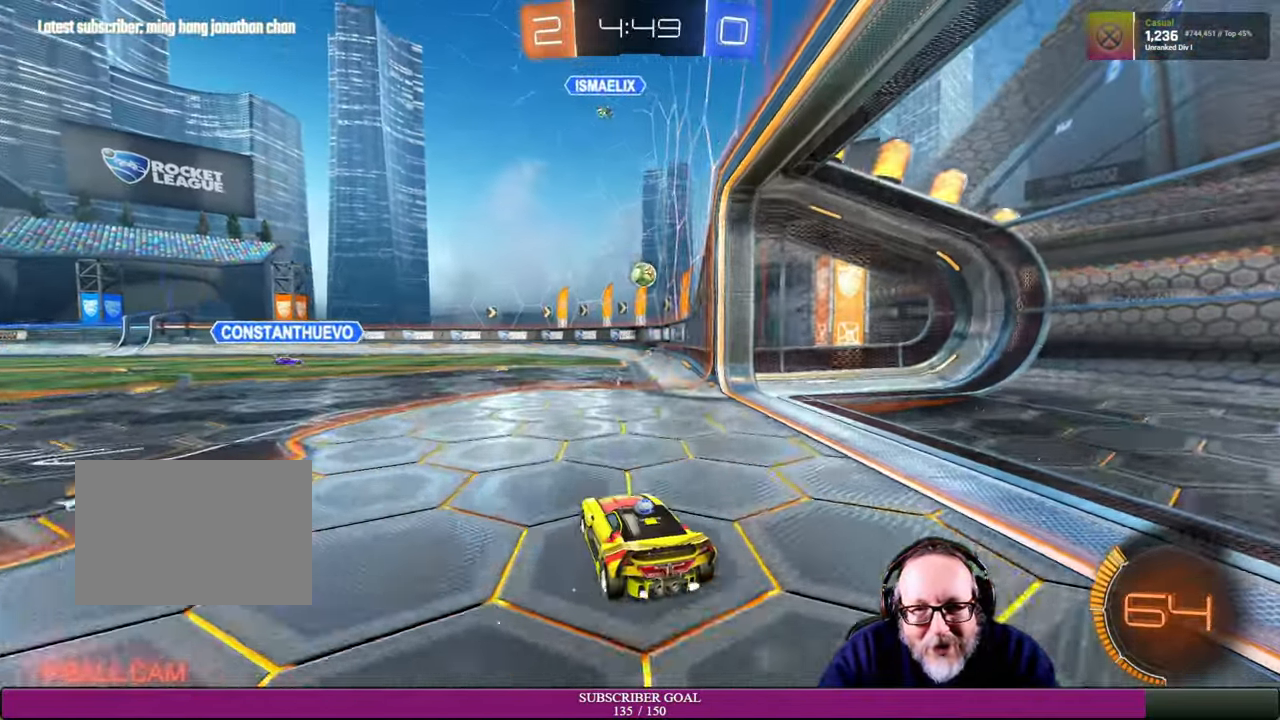
Gameplay with a controller (PlayStation layout); each line is a JSON object with the inputs held at the frame after it. "events" lists button and stick changes between this image and that frame as [ms after this image, input, new state], when the widget could be followed in between. Not read: HOME L3 R3 TOUCHPAD.
{"buttons": ["R2"], "left_stick": "center", "right_stick": "center", "events": [[33, "left_stick", "right"], [283, "left_stick", "center"]]}
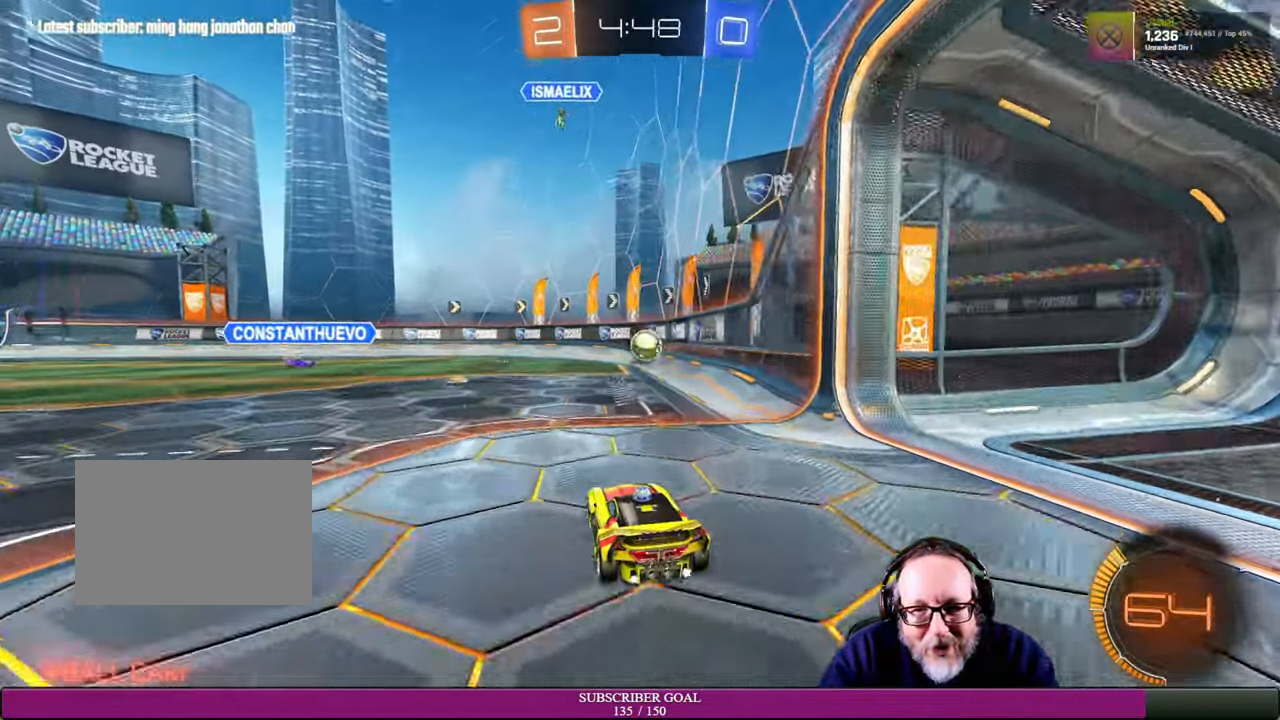
{"buttons": ["R1", "R2"], "left_stick": "center", "right_stick": "center", "events": [[300, "R1", "down"]]}
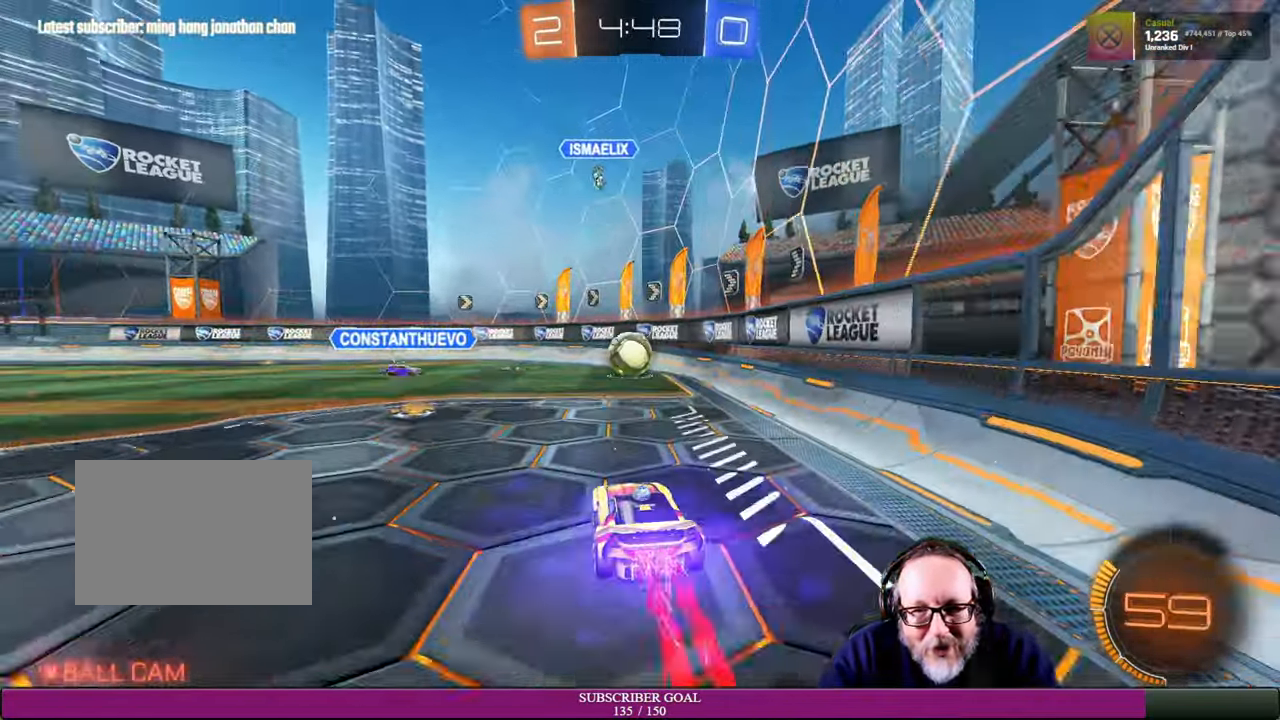
{"buttons": ["CROSS", "R1", "R2"], "left_stick": "left", "right_stick": "center", "events": [[183, "left_stick", "right"], [233, "left_stick", "down"], [300, "left_stick", "down-left"], [450, "left_stick", "left"], [500, "CROSS", "down"]]}
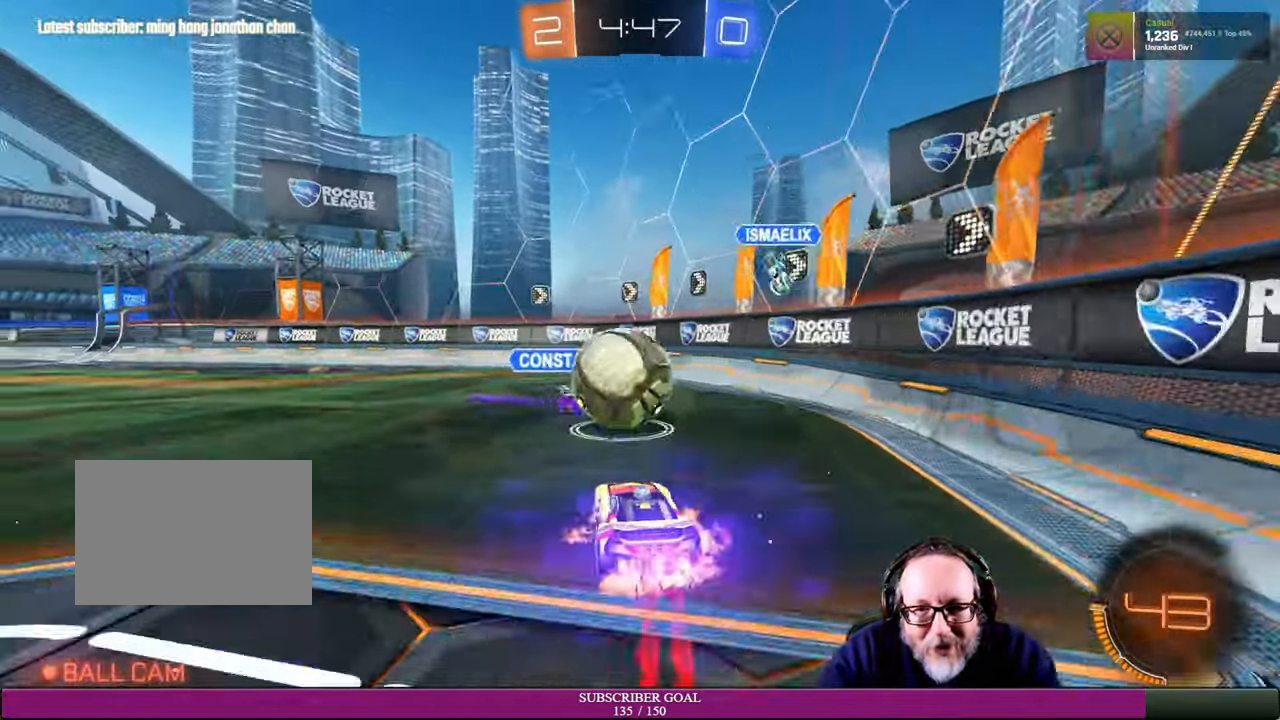
{"buttons": [], "left_stick": "left", "right_stick": "center", "events": [[83, "CROSS", "up"], [133, "R1", "up"], [150, "left_stick", "center"], [283, "left_stick", "up-left"], [366, "left_stick", "left"], [450, "R2", "up"]]}
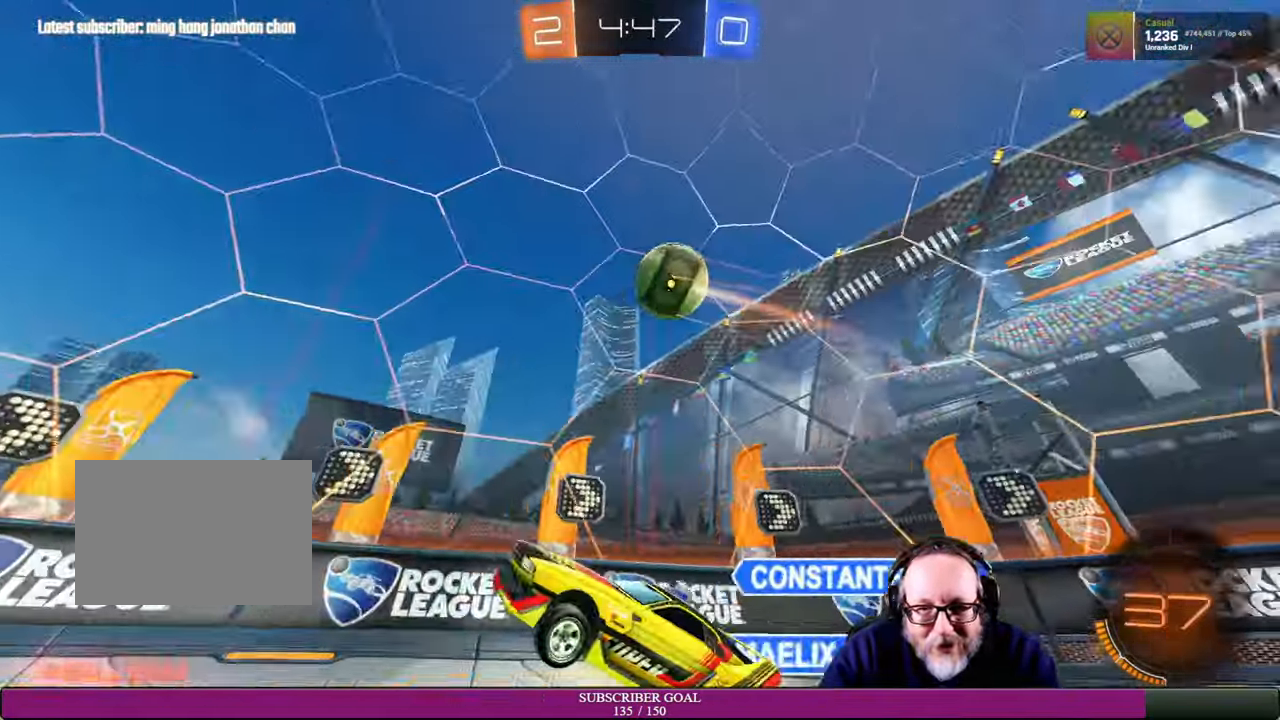
{"buttons": [], "left_stick": "center", "right_stick": "center", "events": [[383, "left_stick", "center"]]}
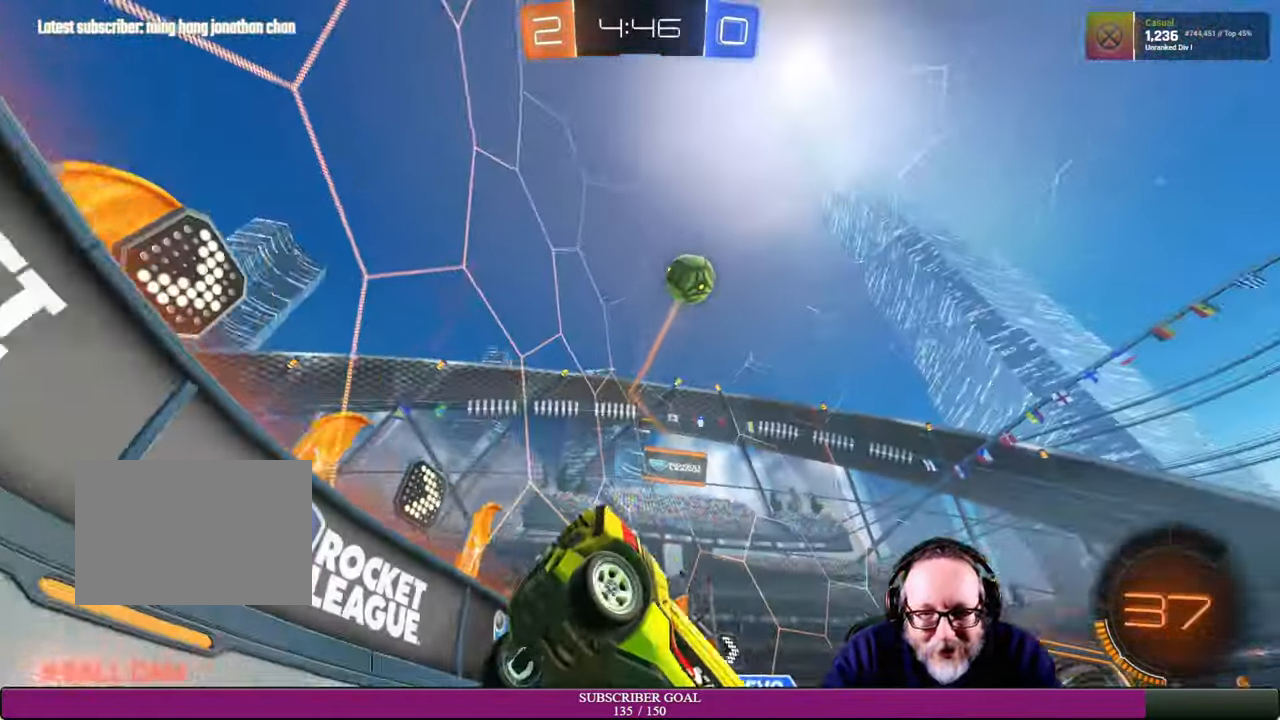
{"buttons": [], "left_stick": "center", "right_stick": "center", "events": []}
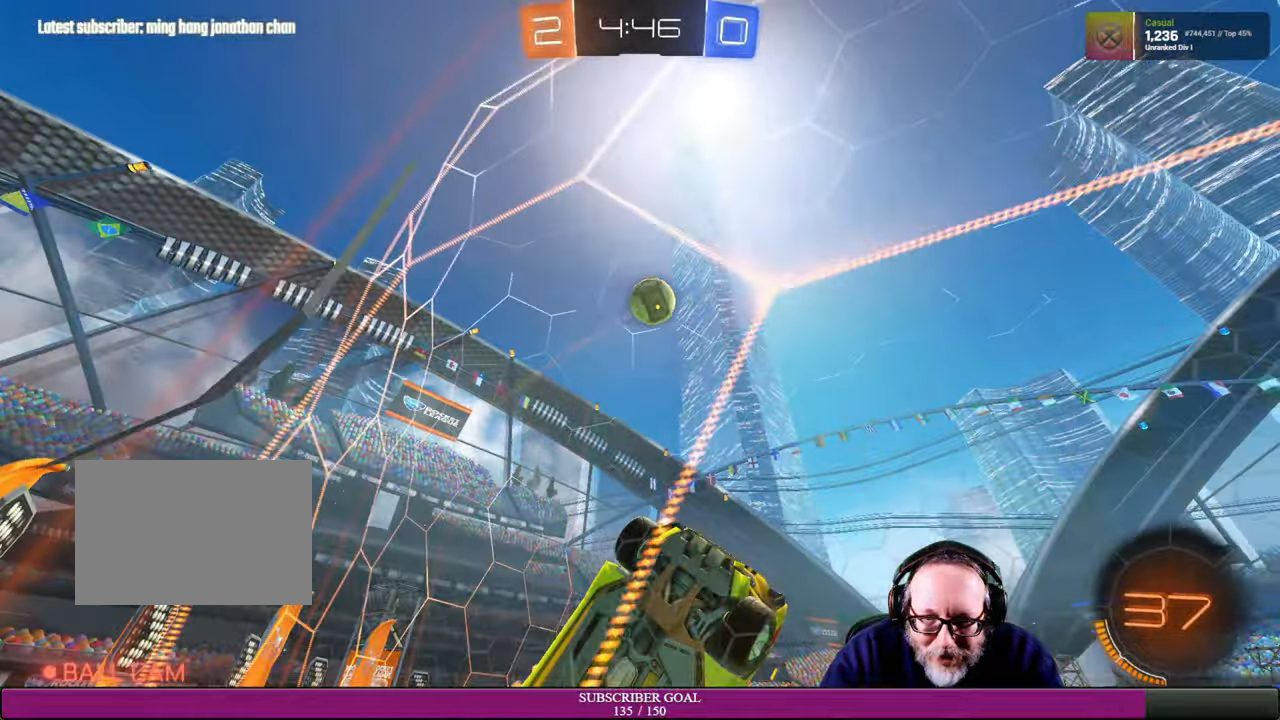
{"buttons": ["R2"], "left_stick": "center", "right_stick": "center", "events": [[184, "R2", "down"], [200, "left_stick", "right"], [467, "left_stick", "center"]]}
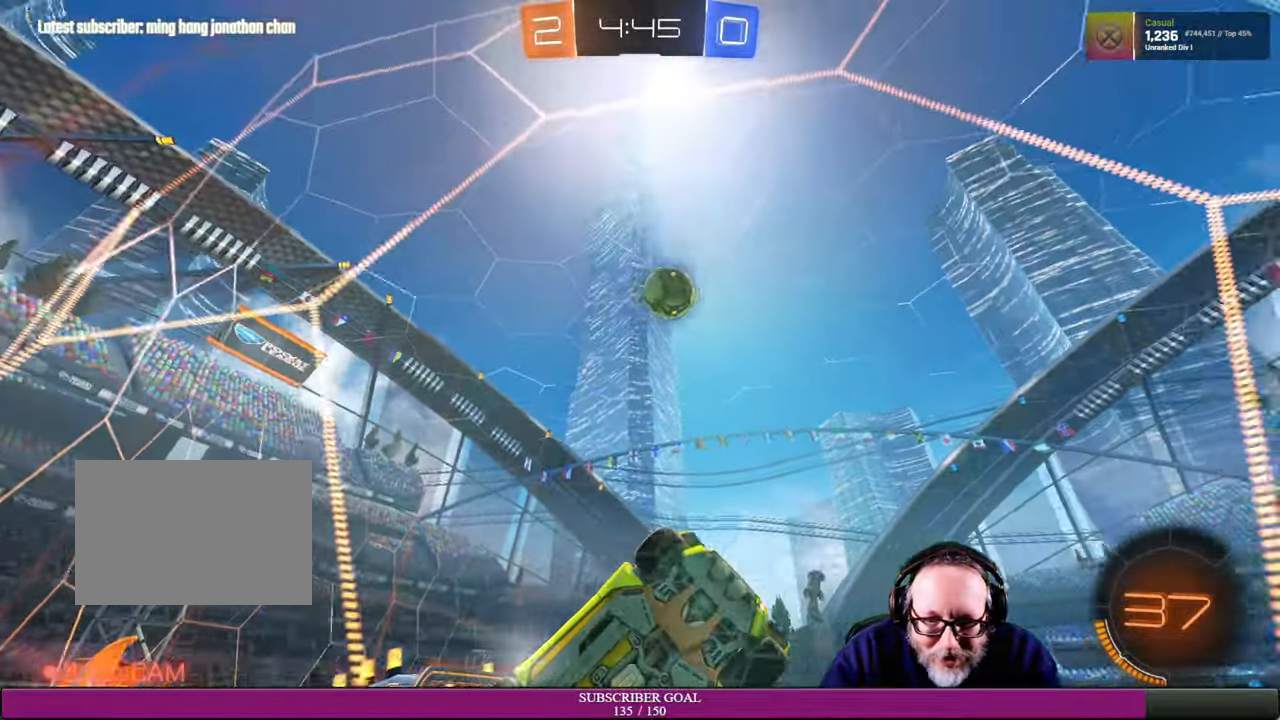
{"buttons": ["R2"], "left_stick": "down-right", "right_stick": "center", "events": [[367, "left_stick", "down-right"]]}
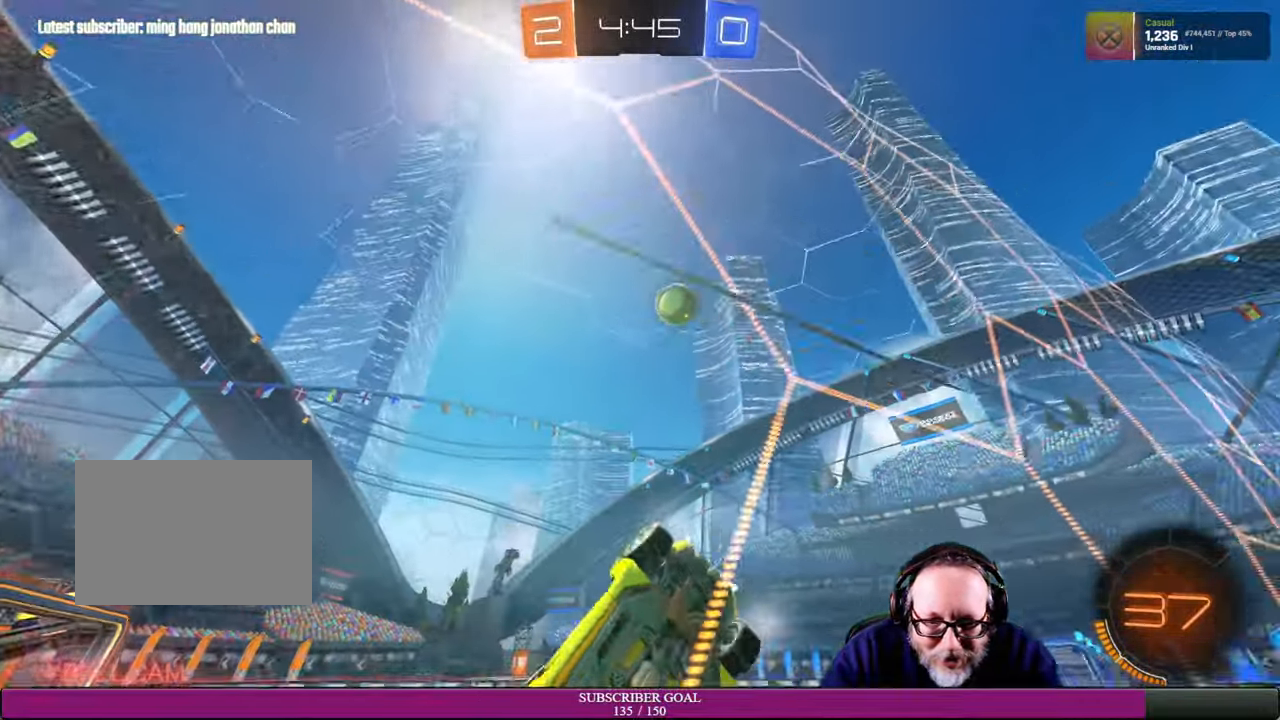
{"buttons": [], "left_stick": "down-right", "right_stick": "center", "events": [[434, "R2", "up"]]}
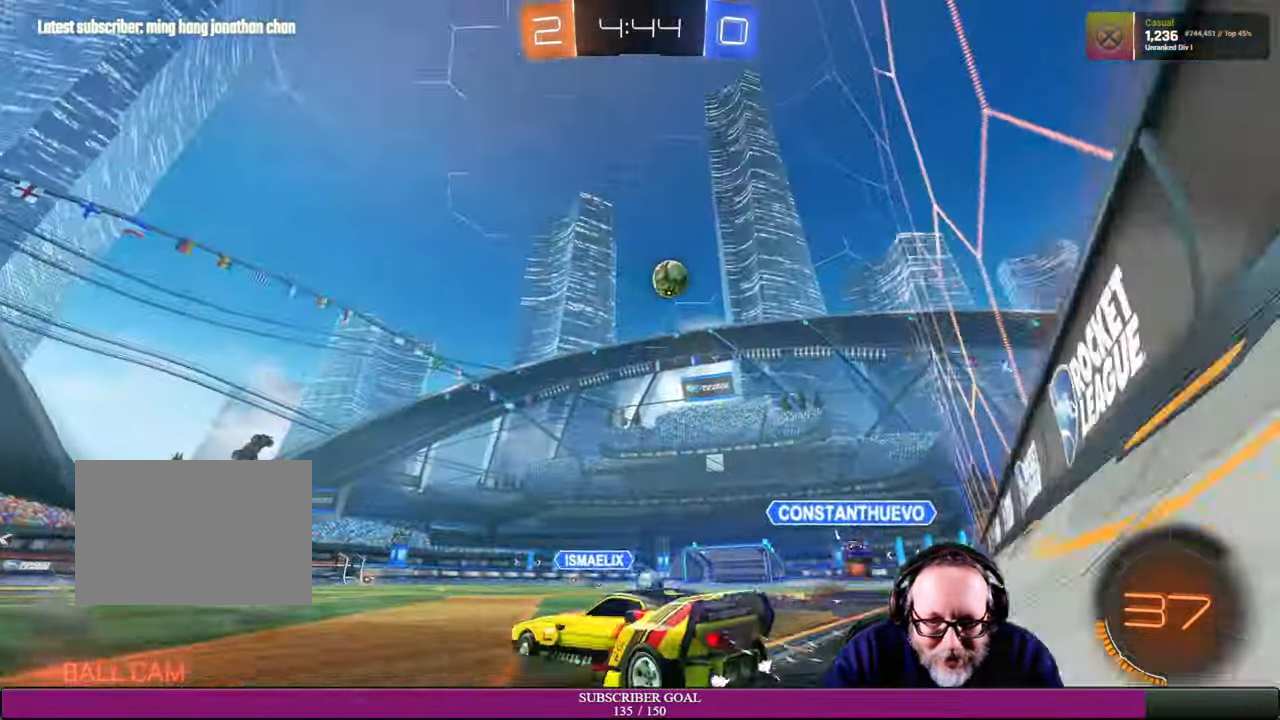
{"buttons": ["R2"], "left_stick": "right", "right_stick": "center", "events": [[134, "R2", "down"], [384, "left_stick", "right"]]}
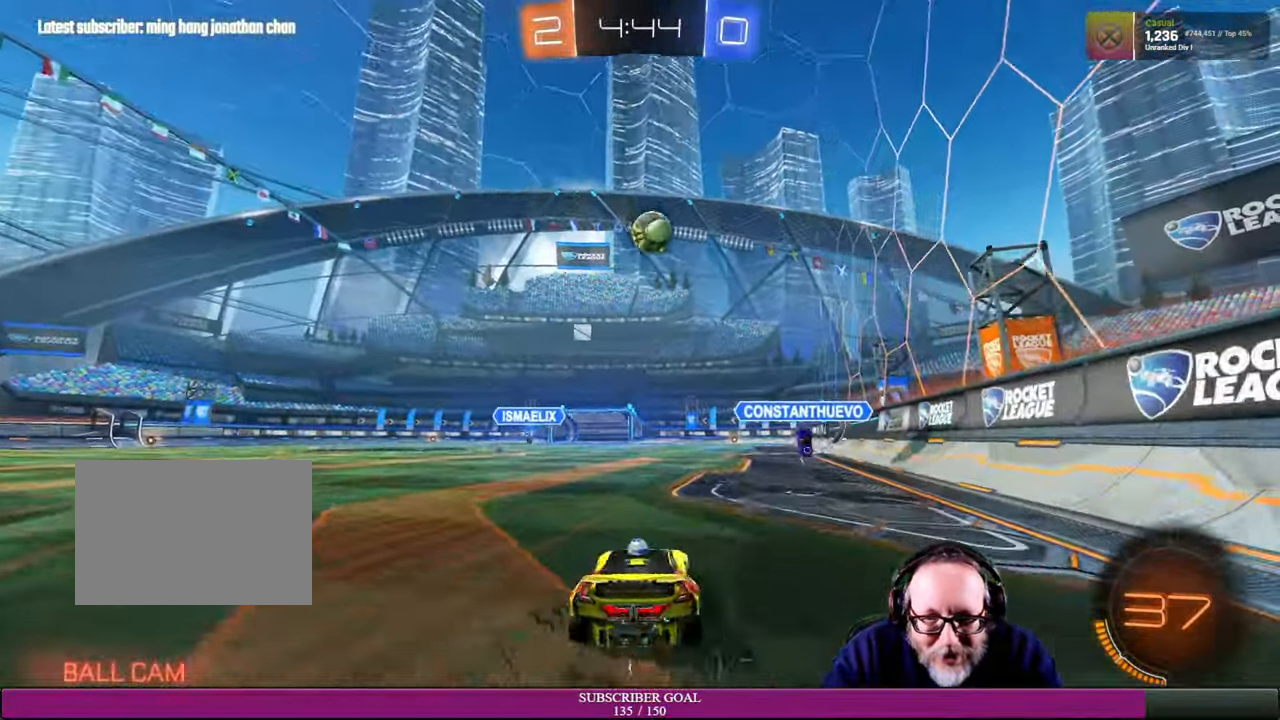
{"buttons": ["R2"], "left_stick": "left", "right_stick": "center", "events": [[334, "left_stick", "center"], [434, "left_stick", "left"]]}
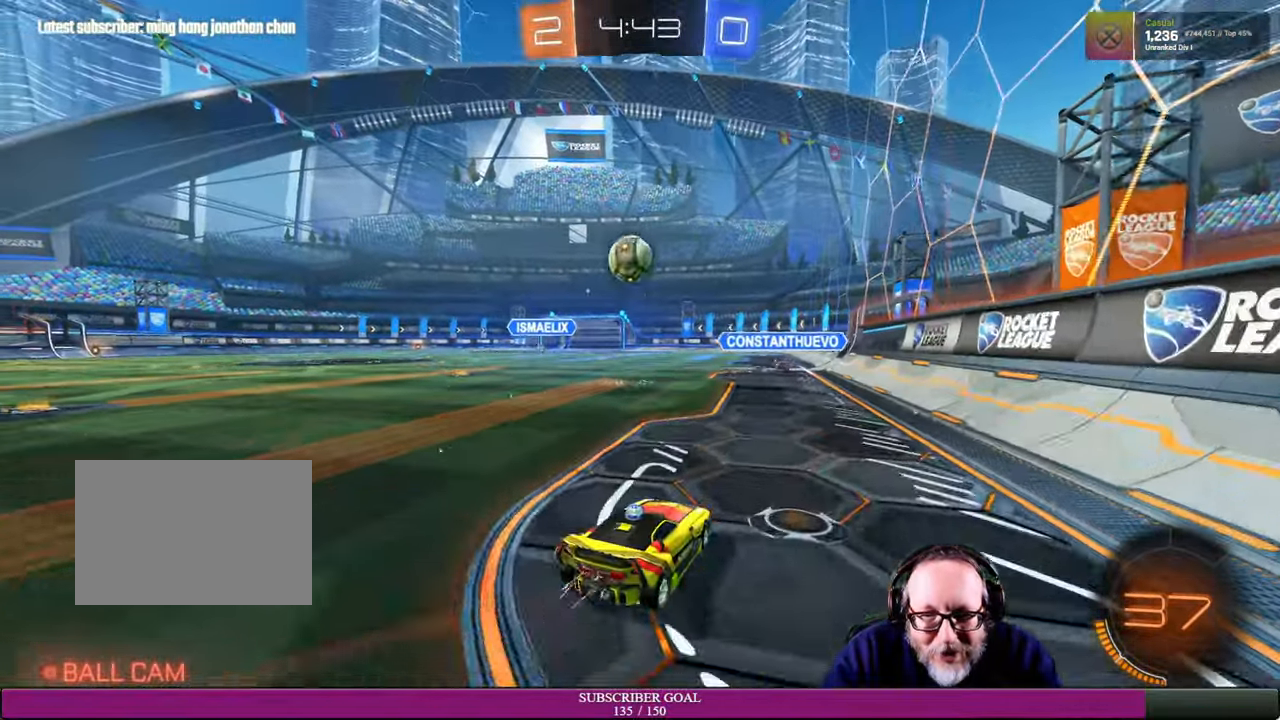
{"buttons": [], "left_stick": "right", "right_stick": "center", "events": [[117, "left_stick", "center"], [184, "R2", "up"], [217, "left_stick", "up-left"], [317, "left_stick", "center"], [484, "left_stick", "right"]]}
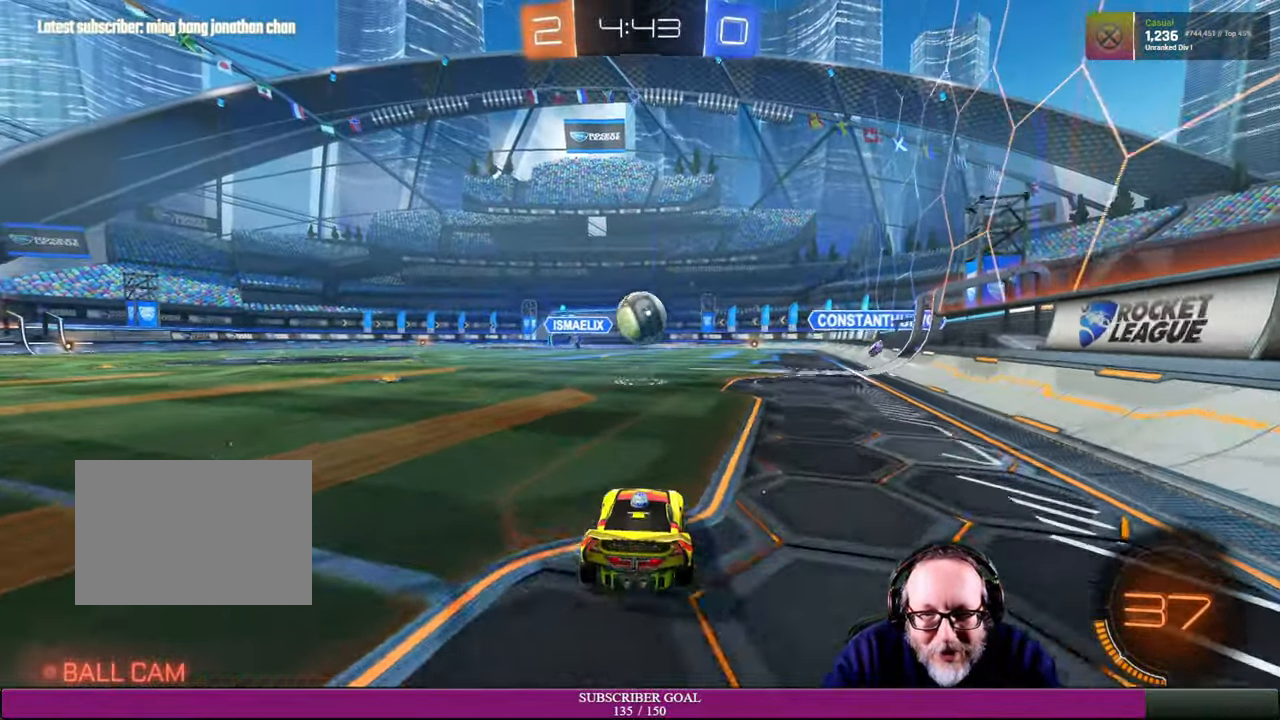
{"buttons": [], "left_stick": "right", "right_stick": "center", "events": [[84, "left_stick", "center"], [334, "left_stick", "right"]]}
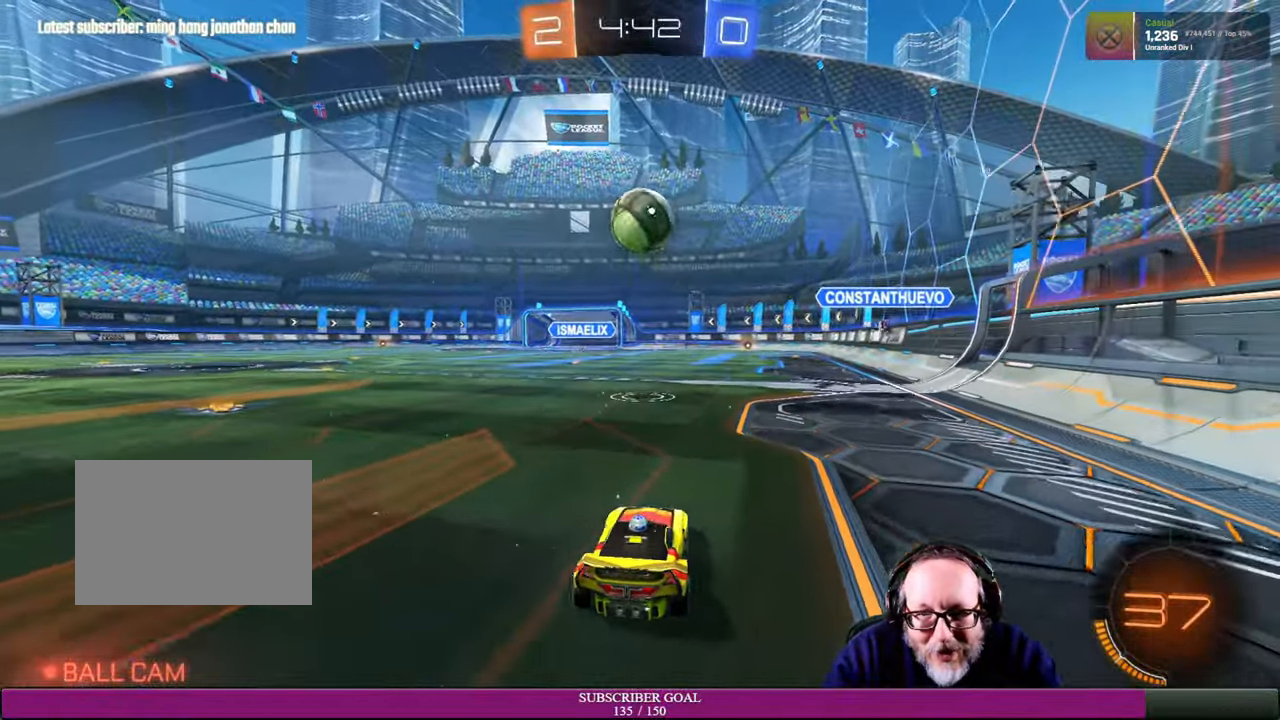
{"buttons": [], "left_stick": "right", "right_stick": "center", "events": [[50, "left_stick", "center"], [184, "left_stick", "right"], [334, "left_stick", "center"], [417, "left_stick", "right"]]}
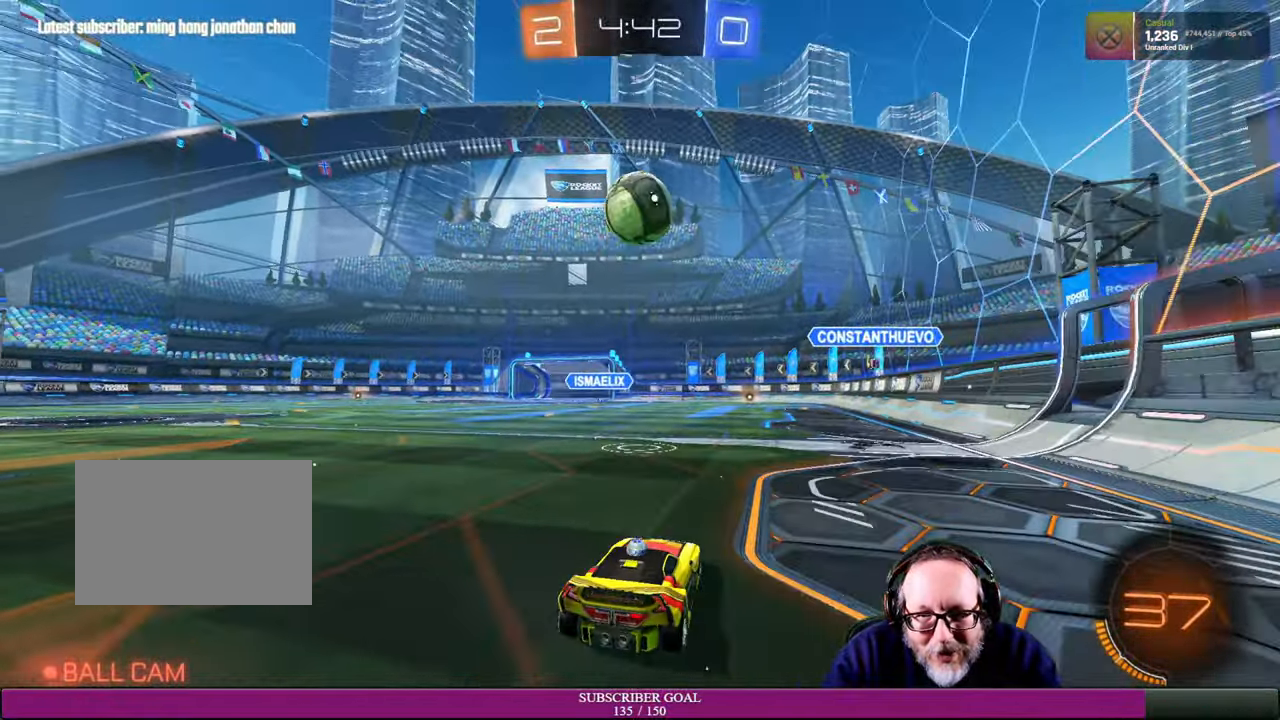
{"buttons": ["R2"], "left_stick": "center", "right_stick": "center", "events": [[67, "left_stick", "center"], [217, "R2", "down"]]}
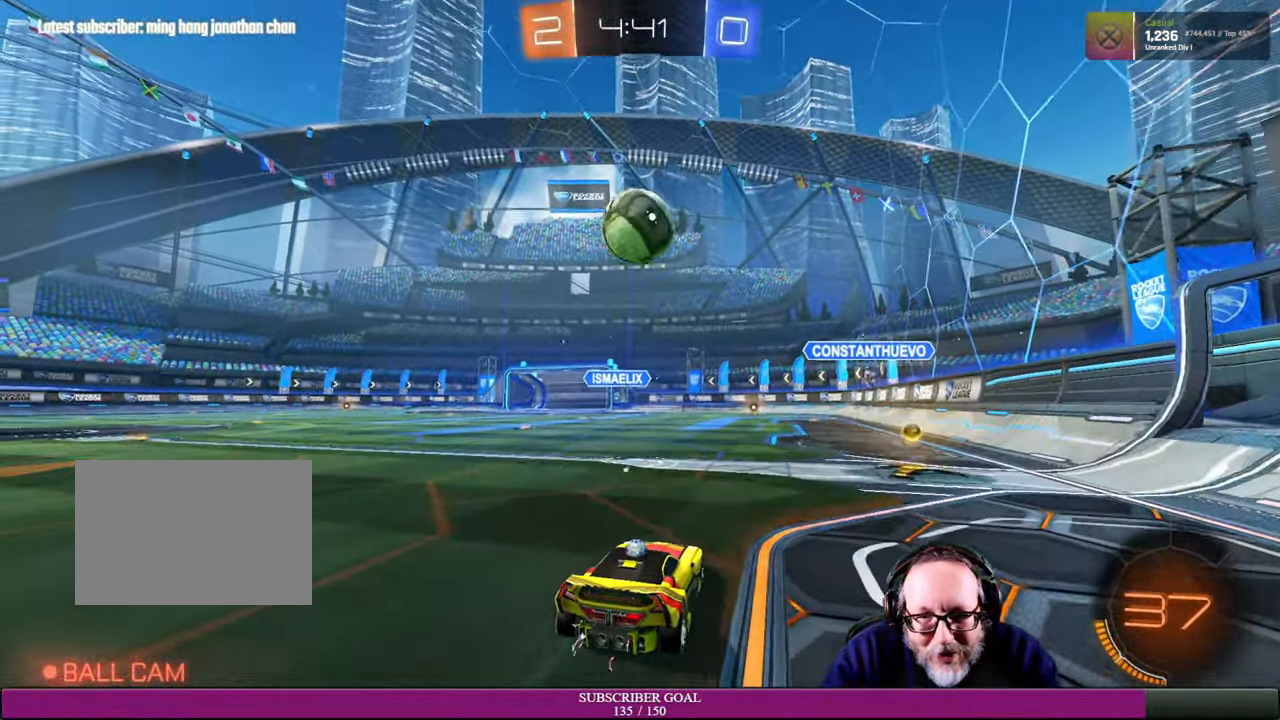
{"buttons": ["R1", "R2"], "left_stick": "center", "right_stick": "center", "events": [[400, "R1", "down"]]}
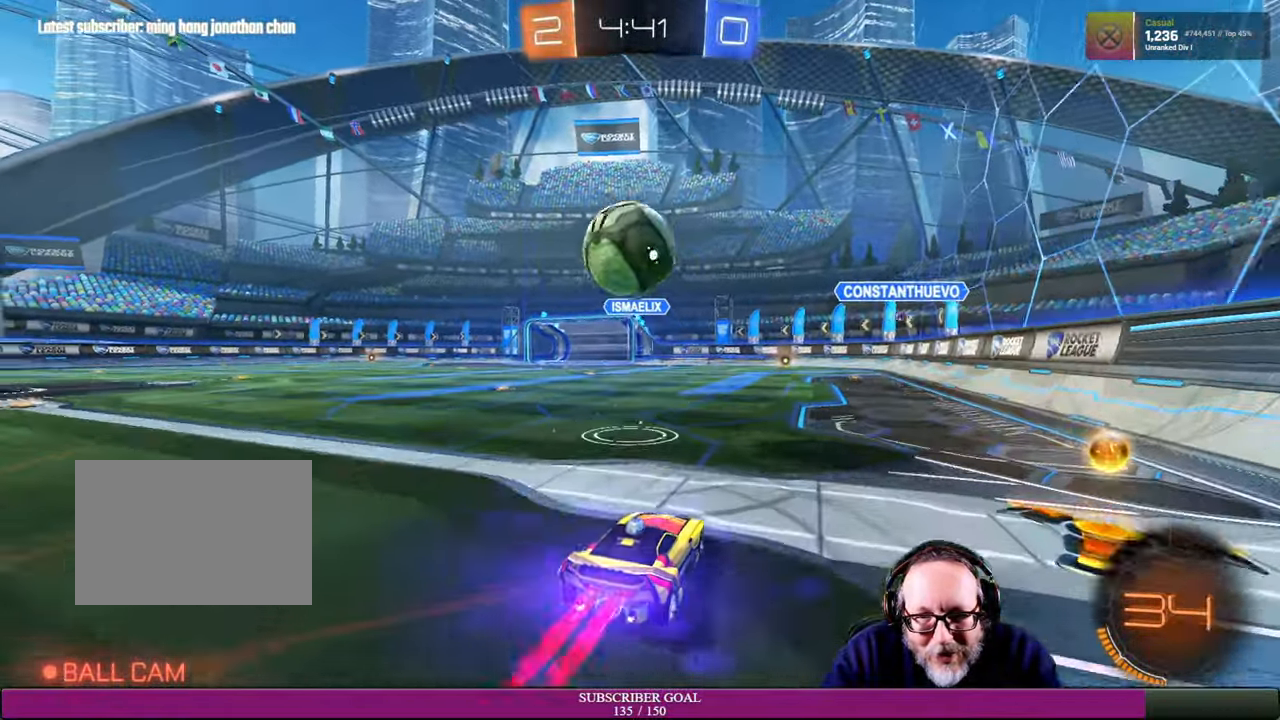
{"buttons": ["R2"], "left_stick": "down-left", "right_stick": "center"}
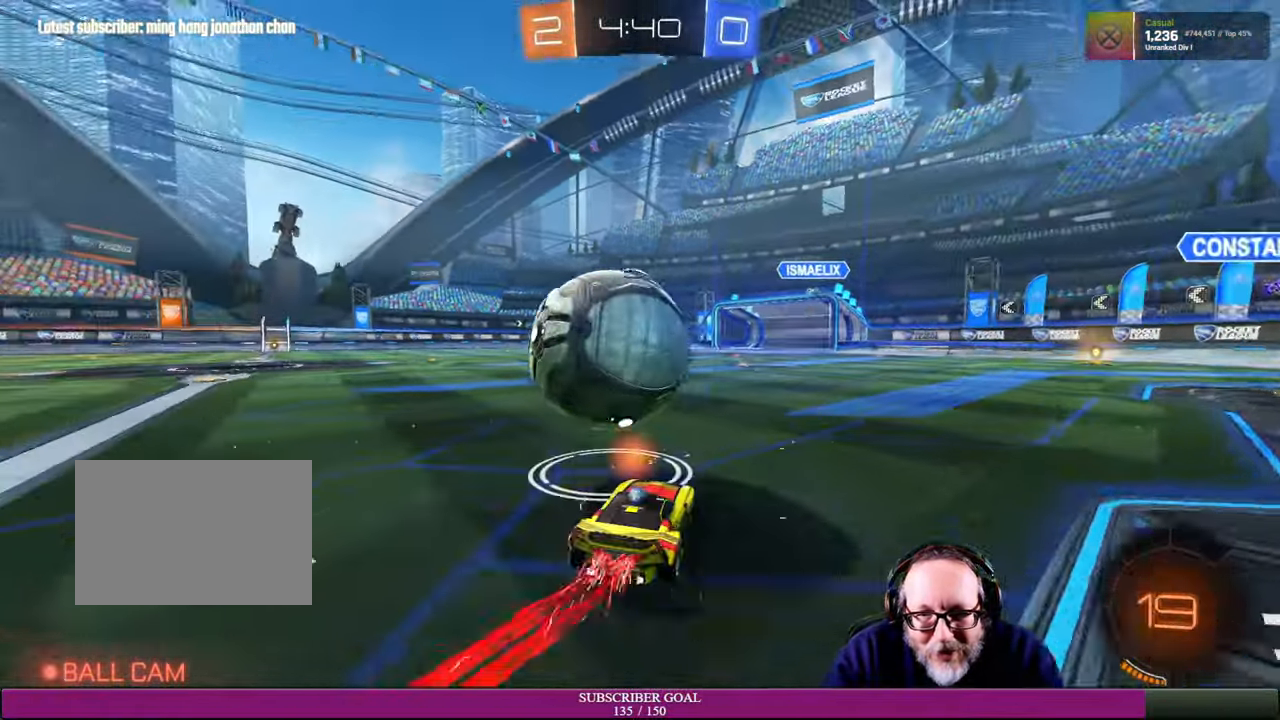
{"buttons": ["R2"], "left_stick": "center", "right_stick": "center", "events": [[34, "left_stick", "down"], [150, "left_stick", "center"], [317, "R2", "up"], [483, "R2", "down"]]}
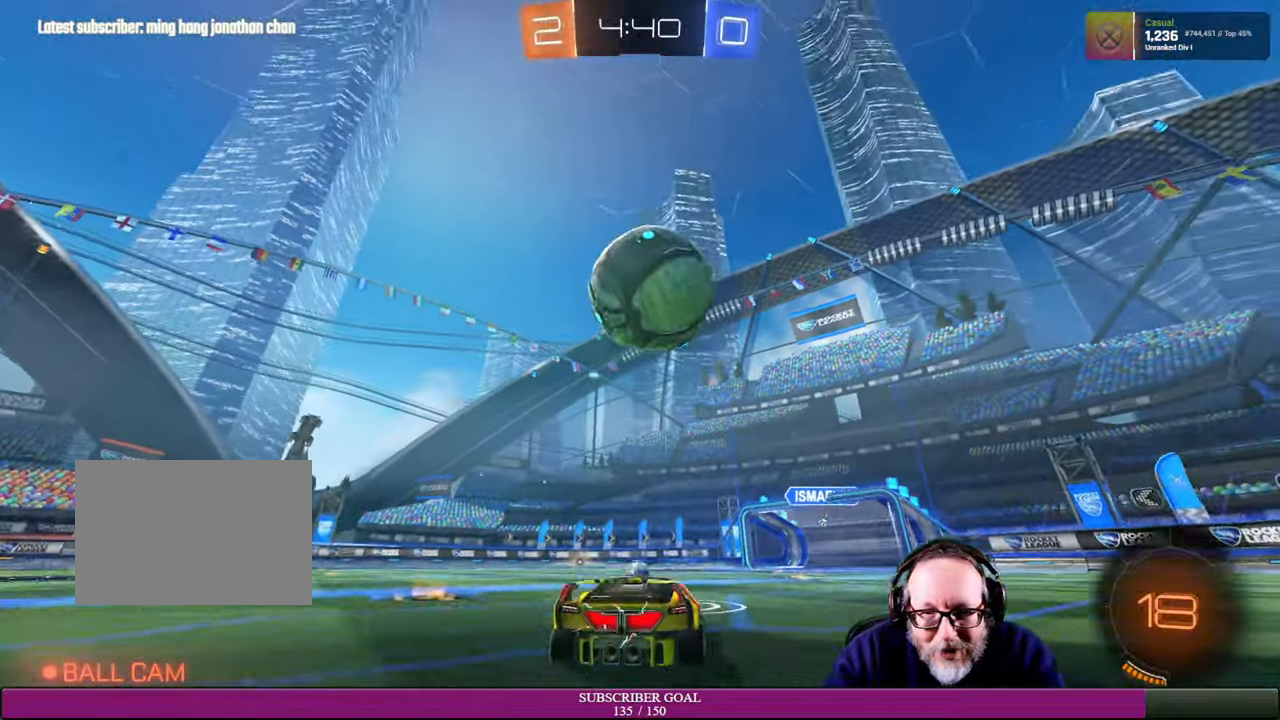
{"buttons": ["CROSS", "R1"], "left_stick": "down-right", "right_stick": "center"}
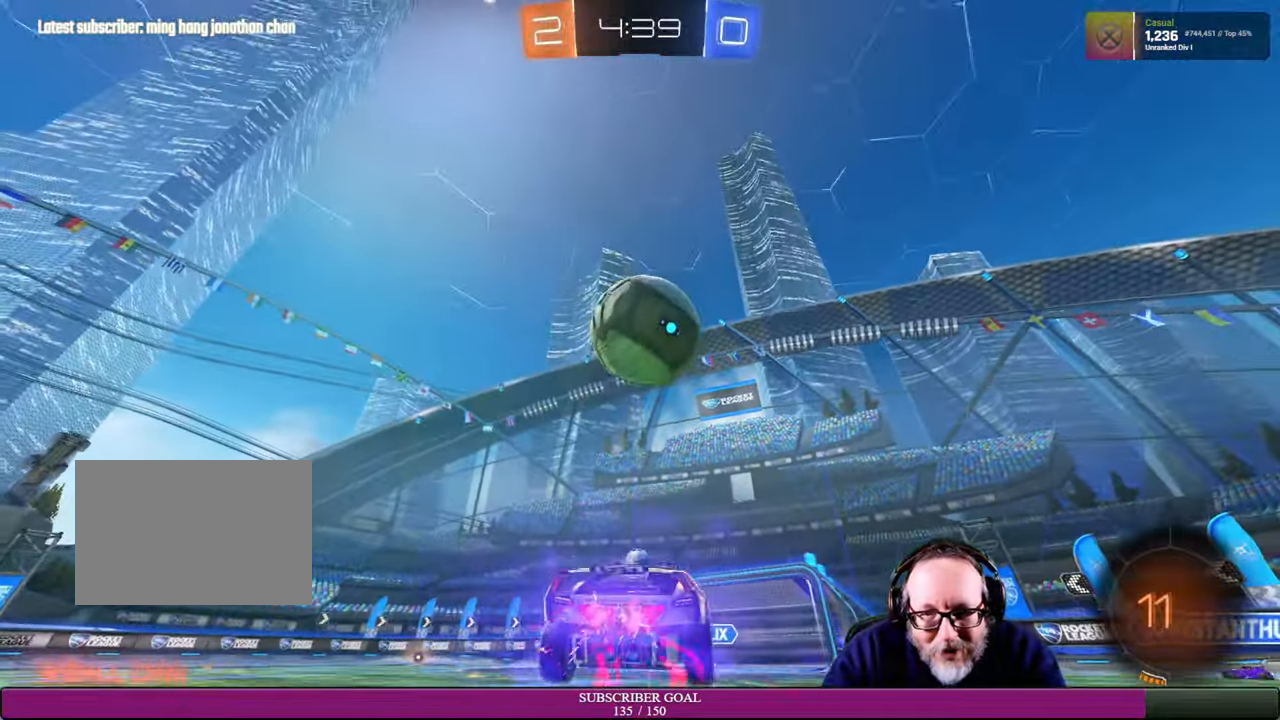
{"buttons": ["R2"], "left_stick": "up-left", "right_stick": "center", "events": [[33, "R2", "down"], [66, "CROSS", "up"], [116, "left_stick", "center"], [150, "CROSS", "down"], [233, "R2", "up"], [266, "left_stick", "up-left"], [283, "R2", "down"], [433, "R1", "up"], [466, "CROSS", "up"]]}
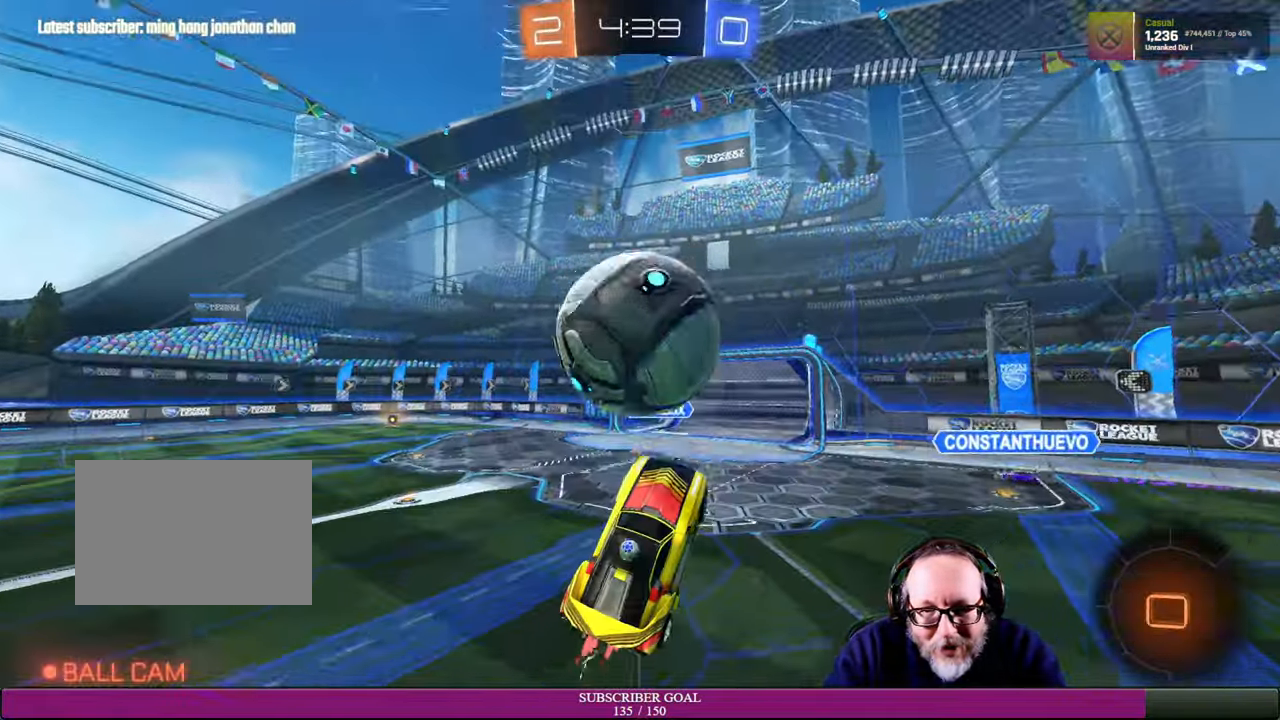
{"buttons": ["R2"], "left_stick": "right", "right_stick": "center", "events": [[33, "R1", "down"], [50, "CROSS", "down"], [116, "R1", "up"], [150, "CROSS", "up"], [166, "left_stick", "right"]]}
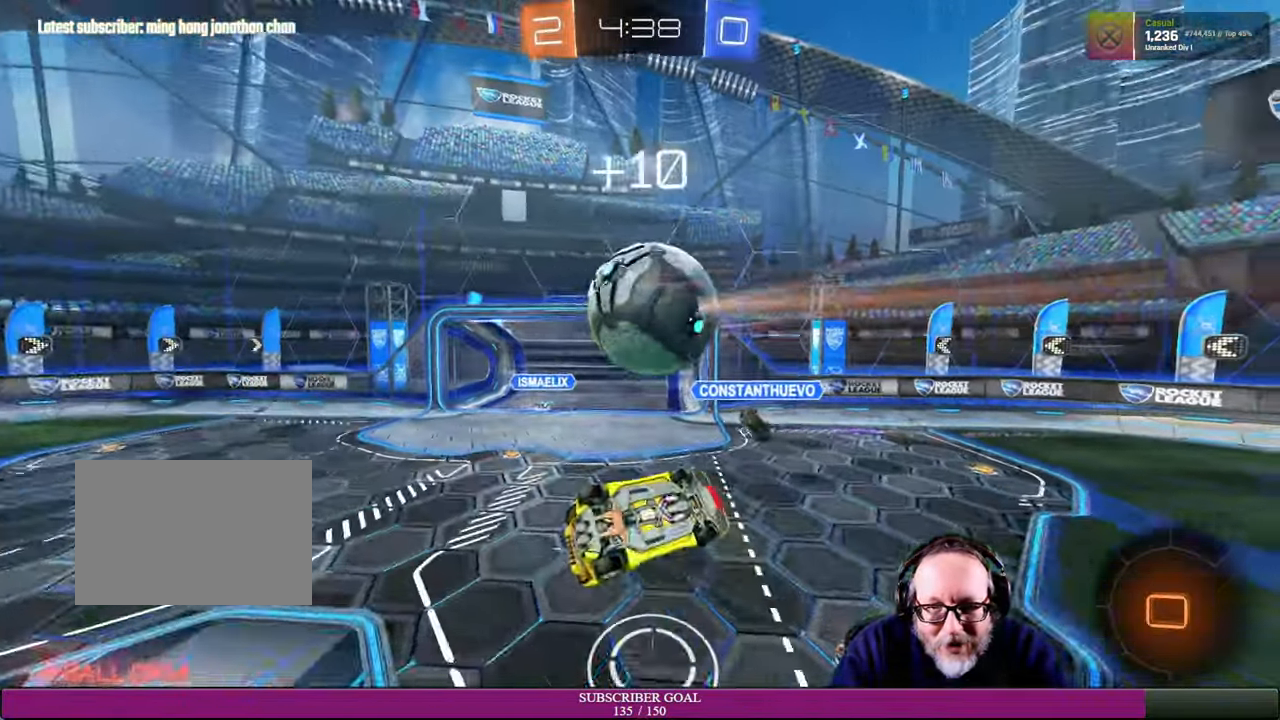
{"buttons": ["R2"], "left_stick": "center", "right_stick": "center", "events": [[500, "left_stick", "center"]]}
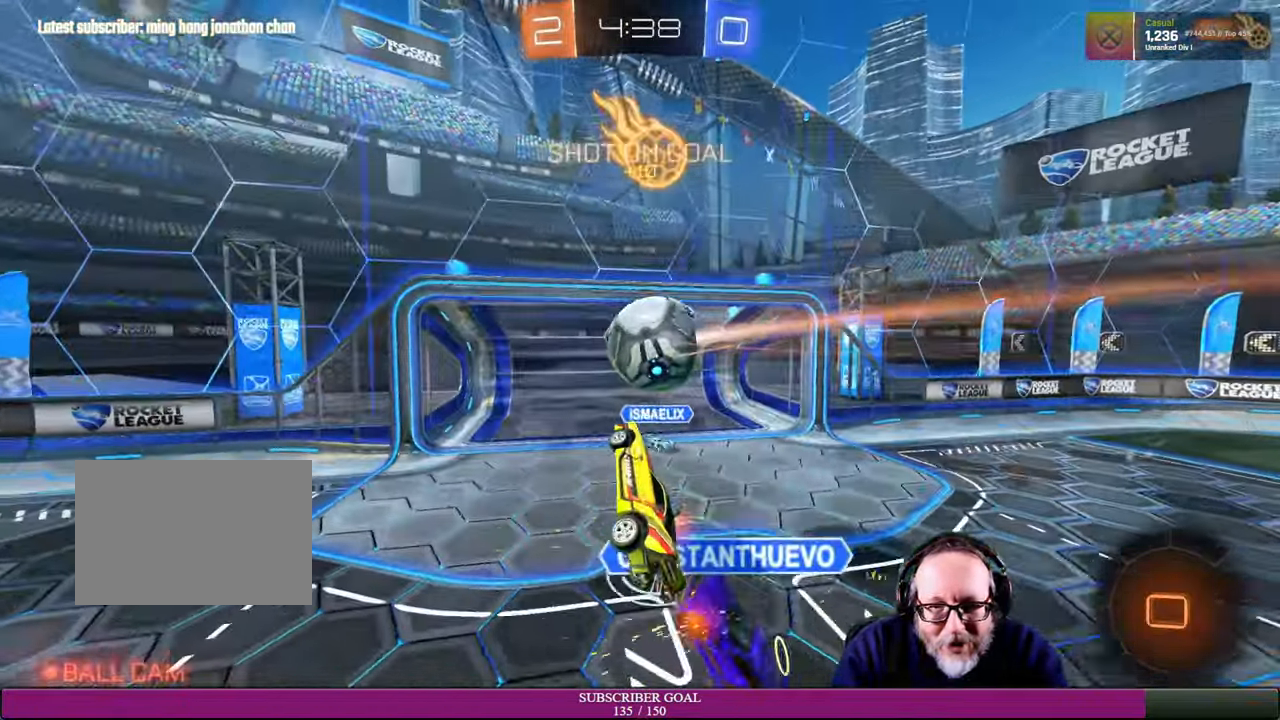
{"buttons": ["R2"], "left_stick": "right", "right_stick": "center"}
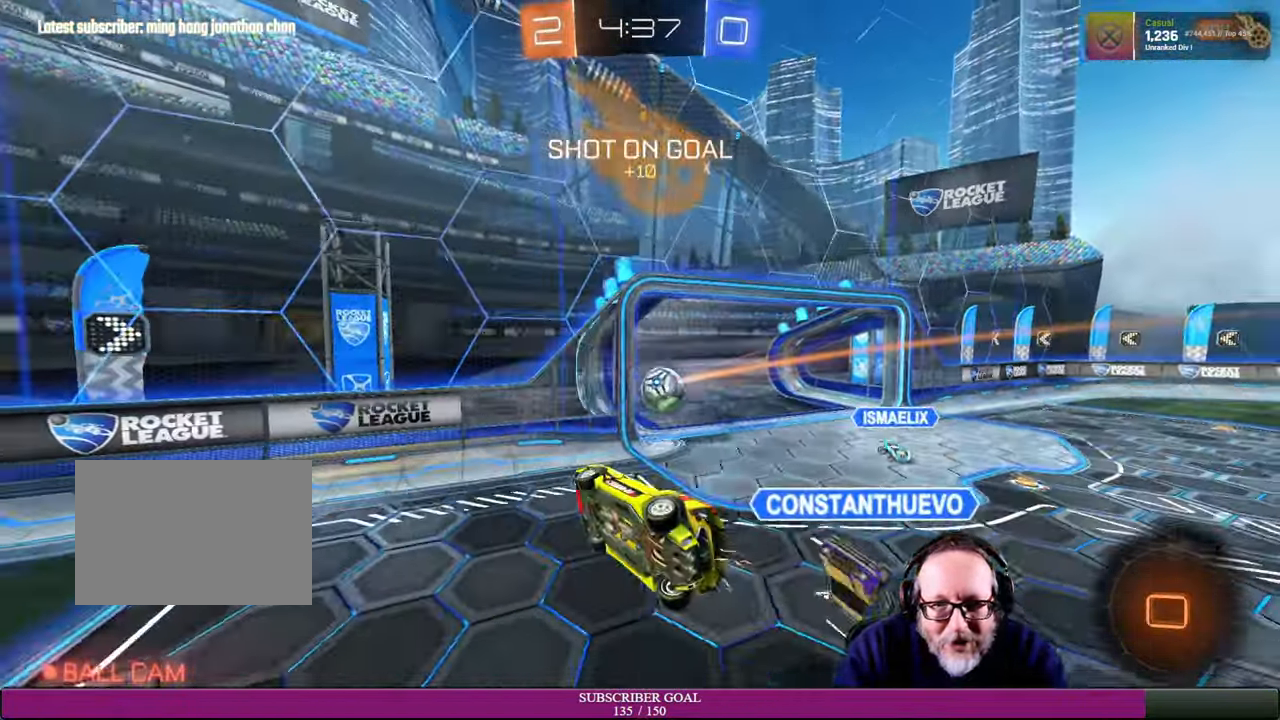
{"buttons": ["R2"], "left_stick": "center", "right_stick": "center", "events": [[133, "left_stick", "center"]]}
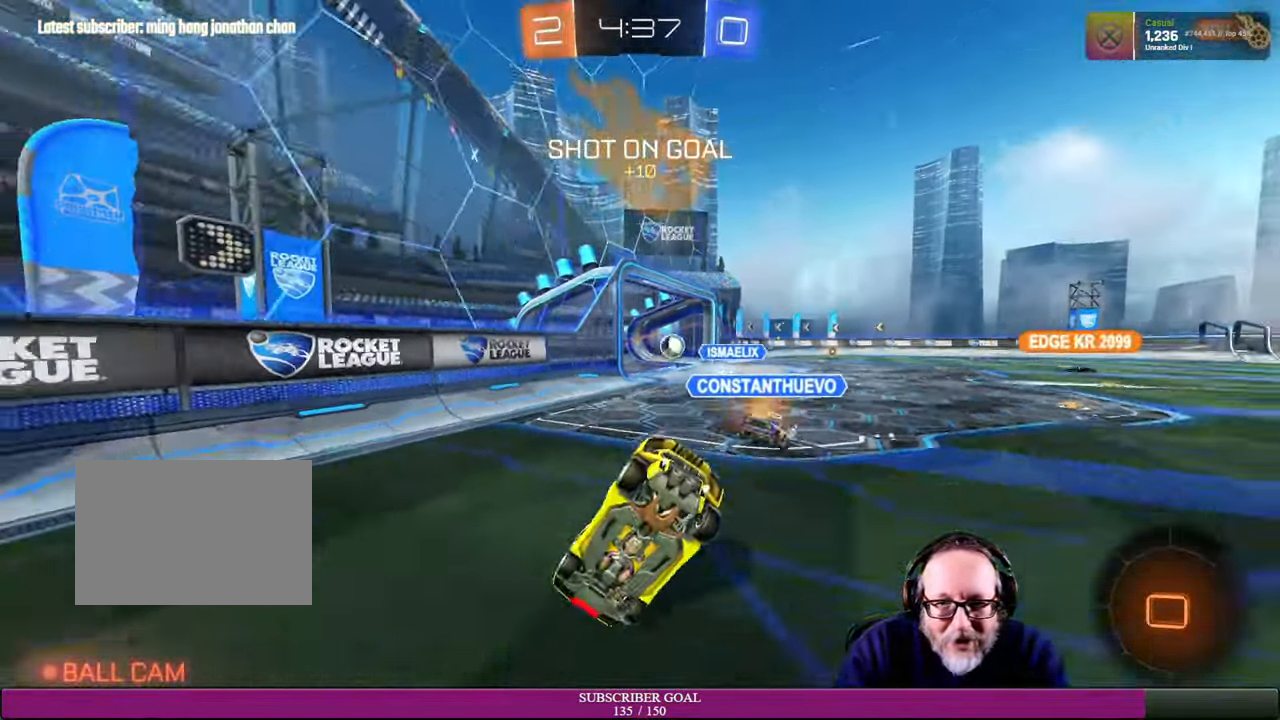
{"buttons": ["R2"], "left_stick": "left", "right_stick": "center", "events": [[366, "left_stick", "left"]]}